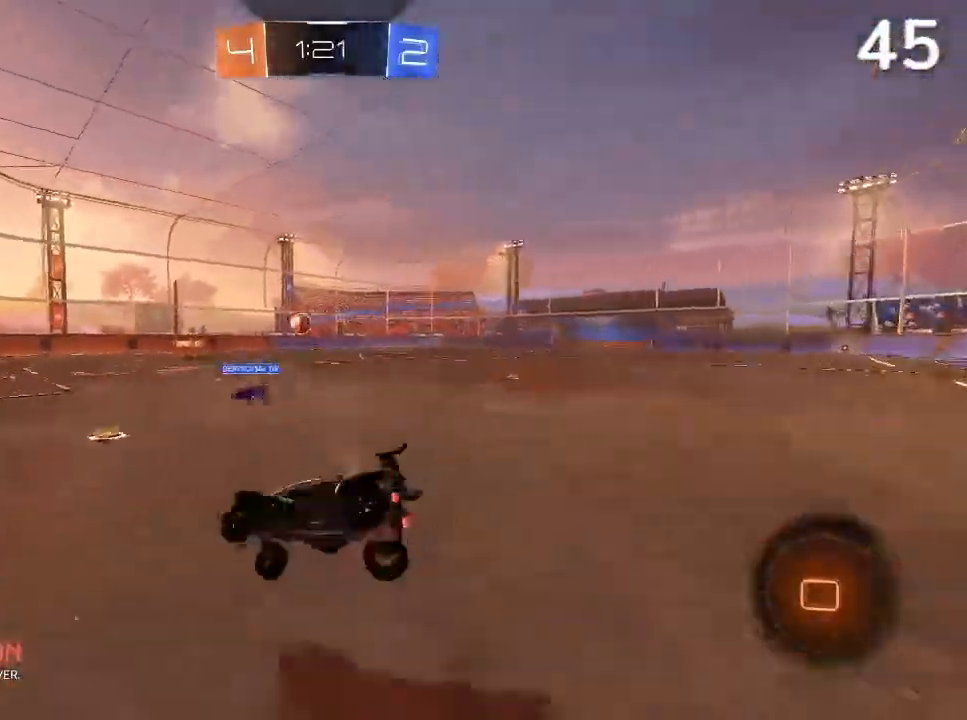
Gameplay with a controller (PlayStation layout); each line is a JSON object with the inputs held at the frame after it. "events" lists button and stick changes between this image and that frame as [ms after this image, input, new state], when the widget could be followed in between. Not read: L3.
{"buttons": ["CROSS", "L1", "L2"], "left_stick": "up-right", "right_stick": "center", "events": [[200, "L1", "up"], [200, "left_stick", "center"], [233, "L2", "up"], [233, "R2", "down"], [300, "L2", "down"], [333, "L1", "down"], [333, "left_stick", "up-right"], [367, "R2", "up"], [400, "CROSS", "down"]]}
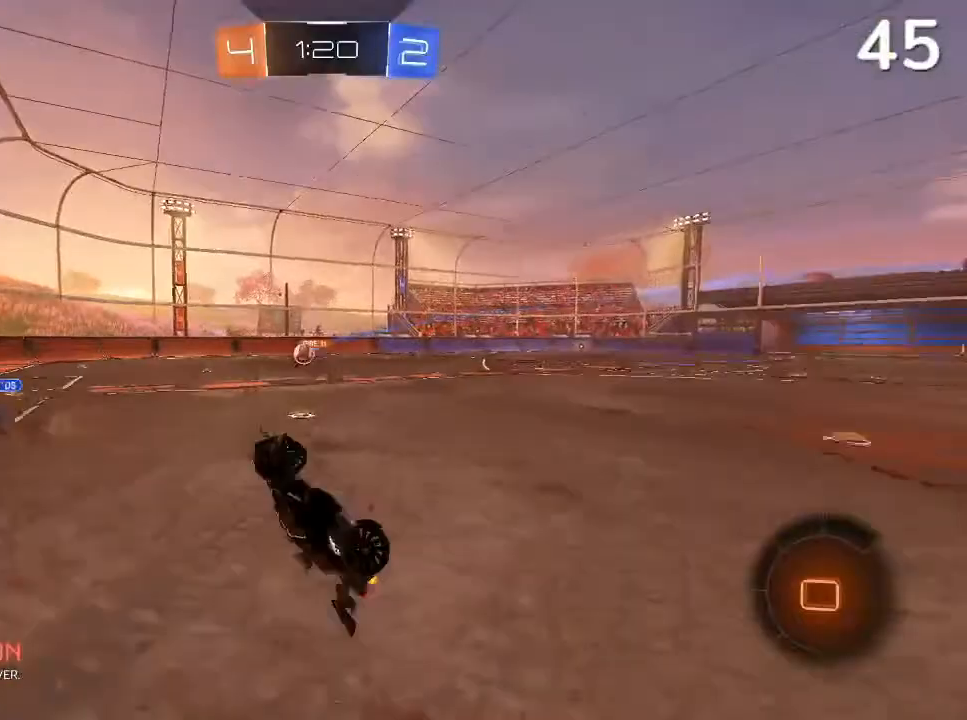
{"buttons": ["L2"], "left_stick": "left", "right_stick": "center"}
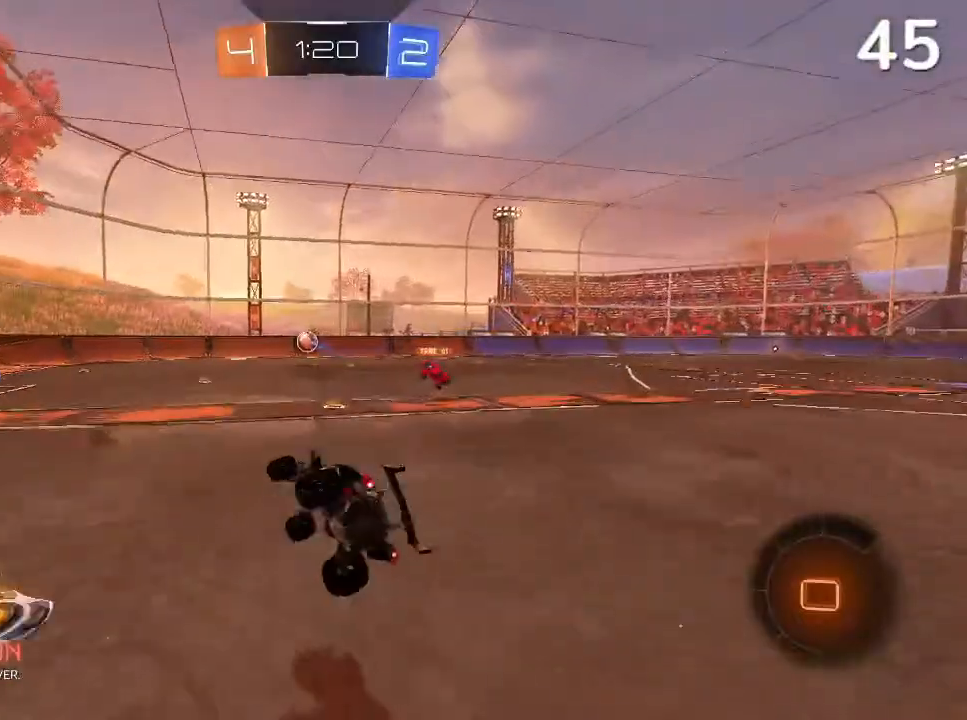
{"buttons": ["R2"], "left_stick": "right", "right_stick": "center", "events": [[33, "L1", "down"], [367, "R2", "down"], [433, "L1", "up"], [433, "left_stick", "center"], [500, "L2", "up"], [500, "left_stick", "right"]]}
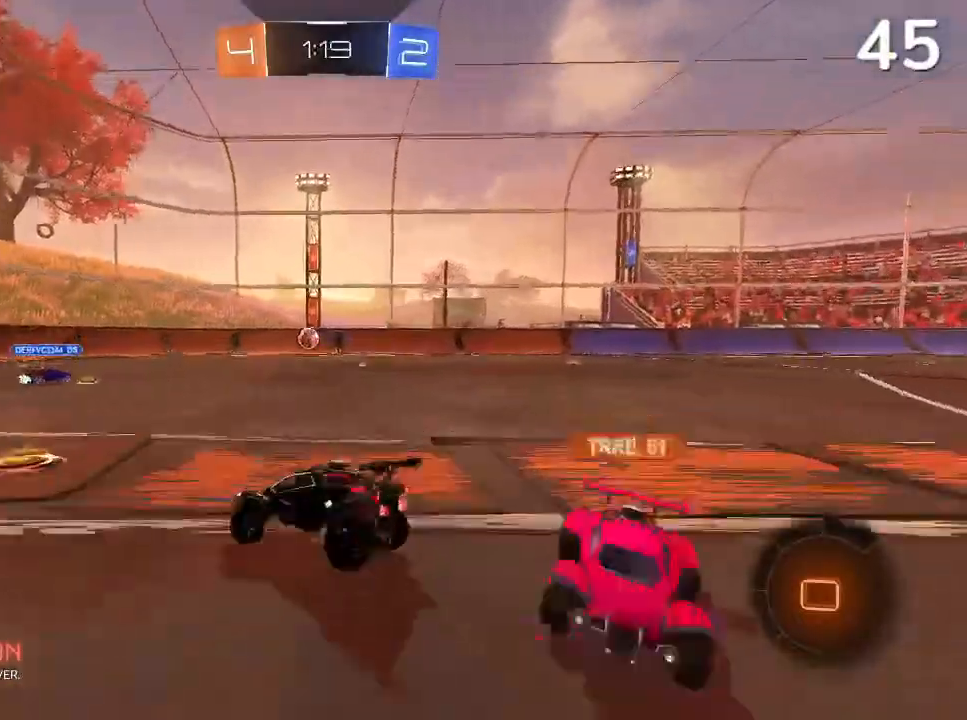
{"buttons": ["R2"], "left_stick": "up-right", "right_stick": "center", "events": [[400, "left_stick", "up-right"]]}
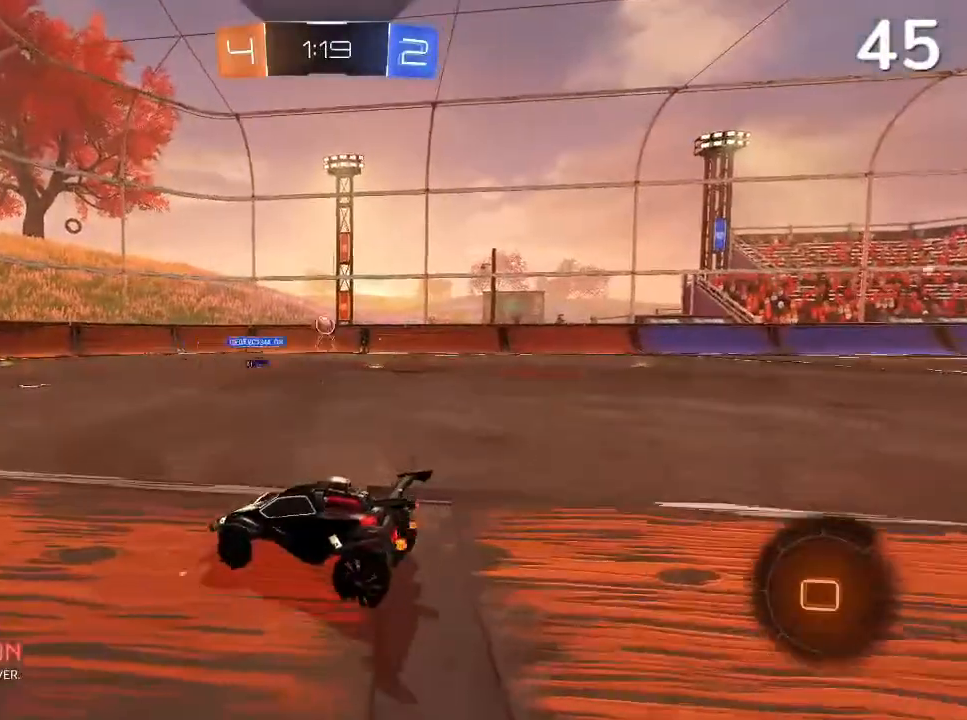
{"buttons": ["TRIANGLE", "R2"], "left_stick": "up-right", "right_stick": "center"}
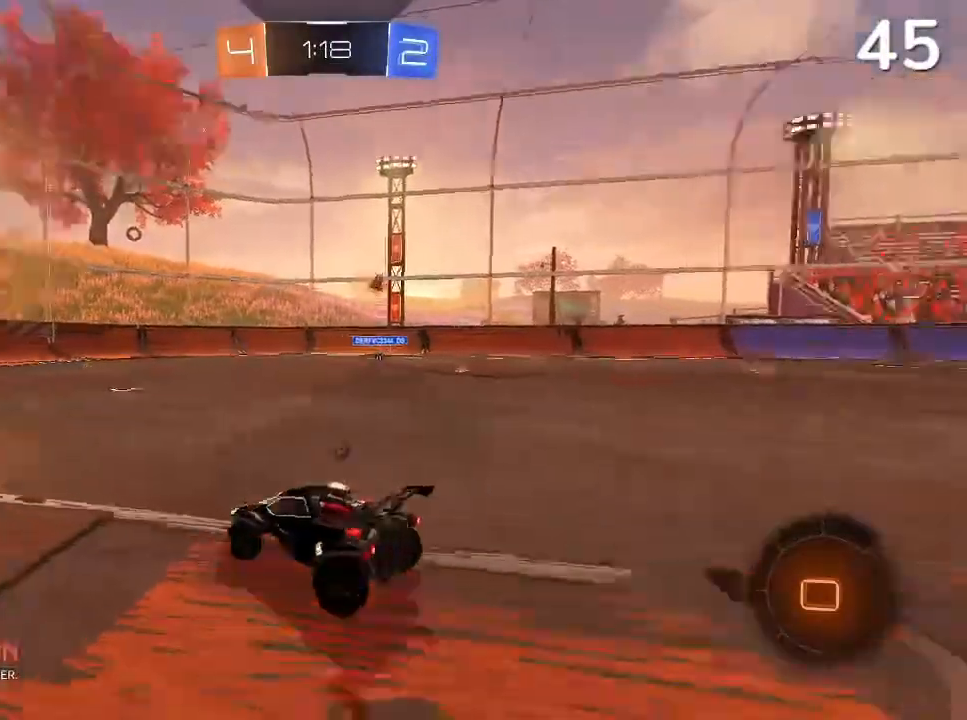
{"buttons": ["CIRCLE", "R2"], "left_stick": "center", "right_stick": "center", "events": [[100, "TRIANGLE", "up"], [133, "left_stick", "center"], [333, "left_stick", "up-right"], [367, "CIRCLE", "down"], [500, "left_stick", "center"]]}
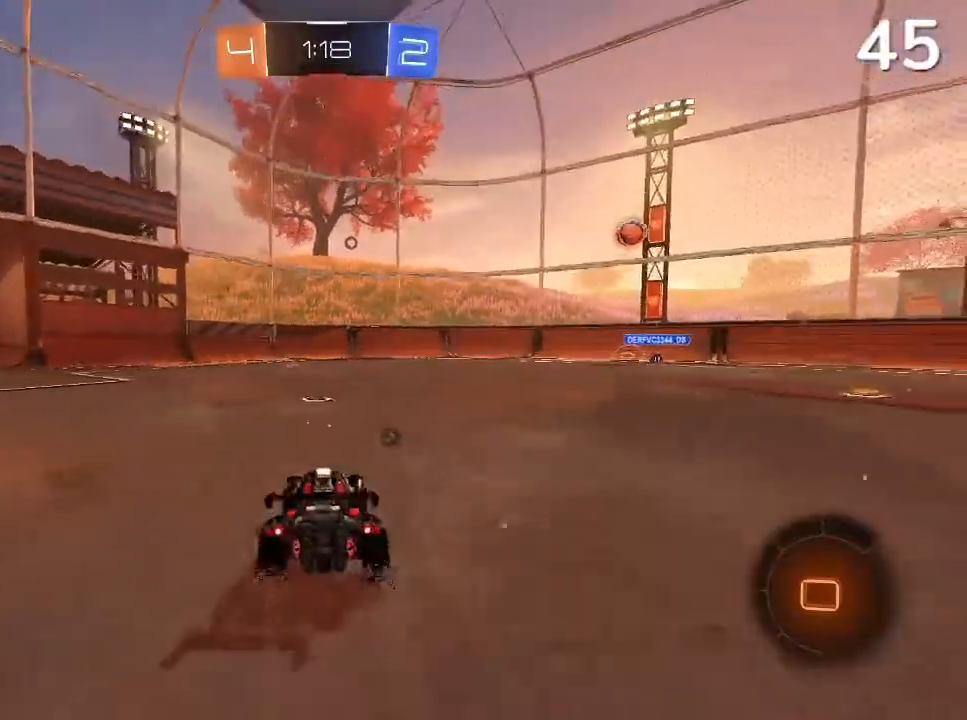
{"buttons": ["CROSS", "R2"], "left_stick": "up-right", "right_stick": "center", "events": [[67, "left_stick", "up"], [133, "CIRCLE", "up"], [233, "CROSS", "down"], [300, "CROSS", "up"], [367, "CROSS", "down"], [500, "left_stick", "up-right"]]}
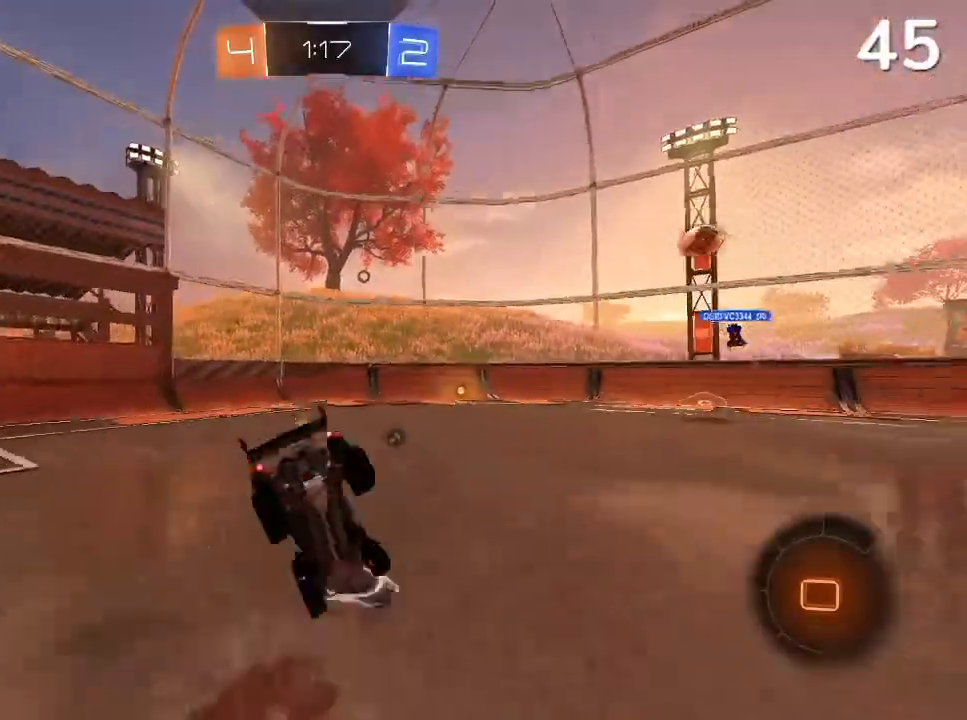
{"buttons": ["R2"], "left_stick": "center", "right_stick": "center"}
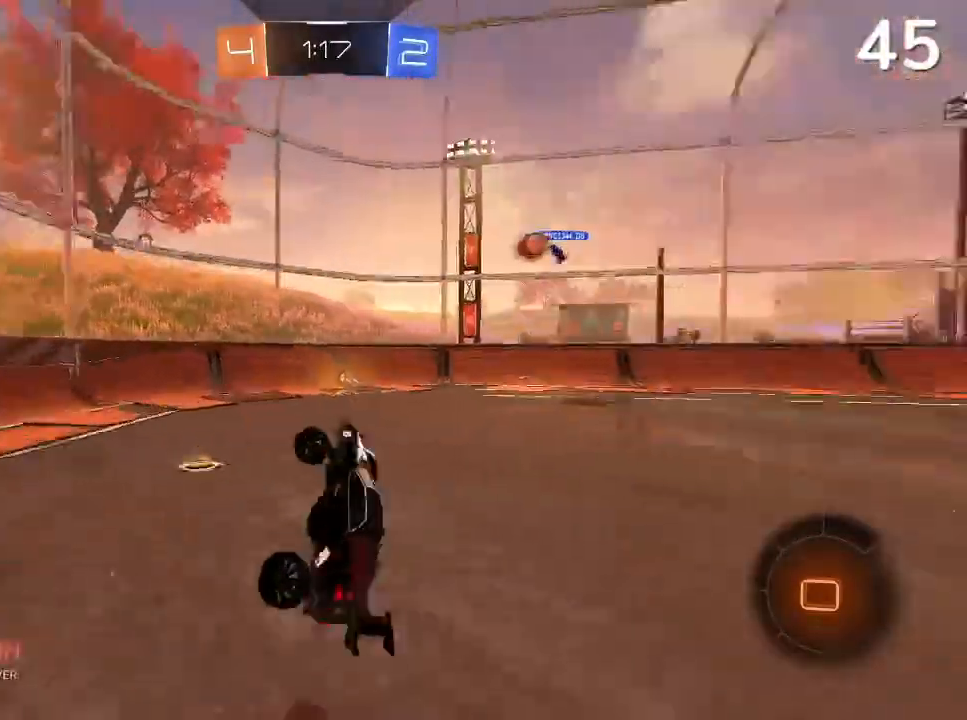
{"buttons": ["R2"], "left_stick": "right", "right_stick": "center", "events": [[200, "left_stick", "right"]]}
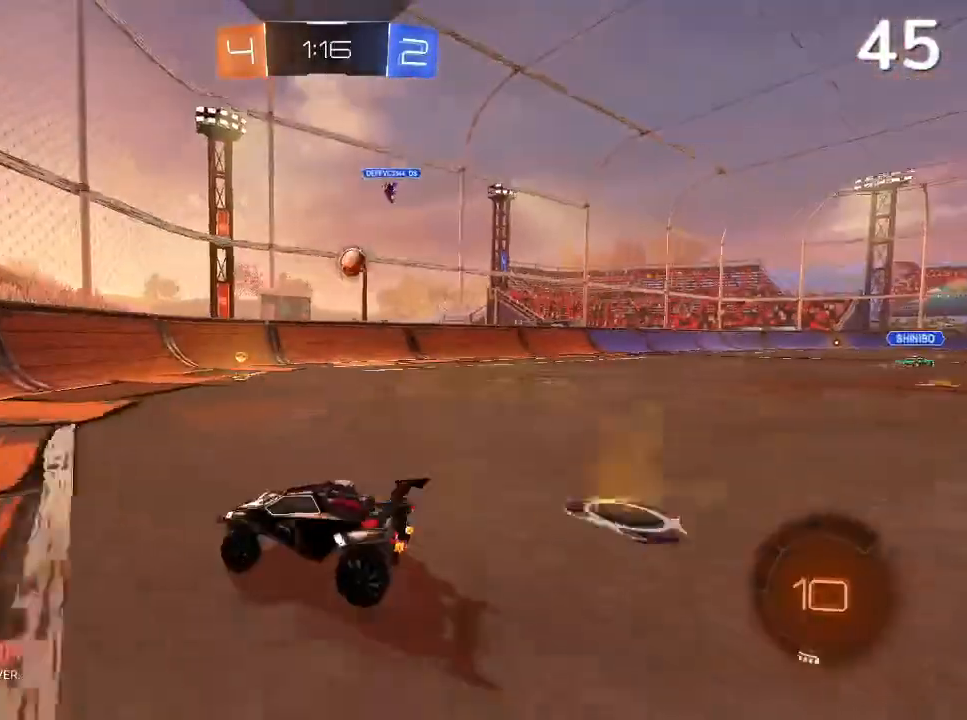
{"buttons": ["R2"], "left_stick": "right", "right_stick": "center", "events": [[100, "CIRCLE", "down"], [267, "CIRCLE", "up"], [367, "SQUARE", "down"], [500, "SQUARE", "up"]]}
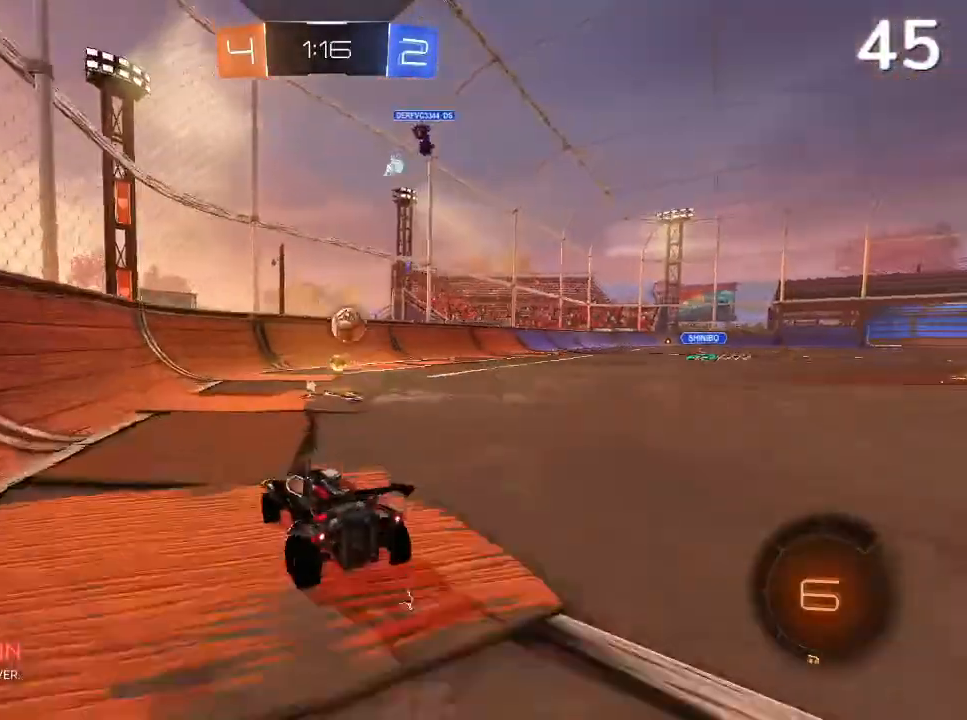
{"buttons": ["R2"], "left_stick": "up-left", "right_stick": "center", "events": [[167, "left_stick", "up-right"], [267, "R2", "up"], [267, "left_stick", "center"], [333, "L2", "down"], [400, "left_stick", "up-left"], [467, "R2", "down"], [500, "L2", "up"]]}
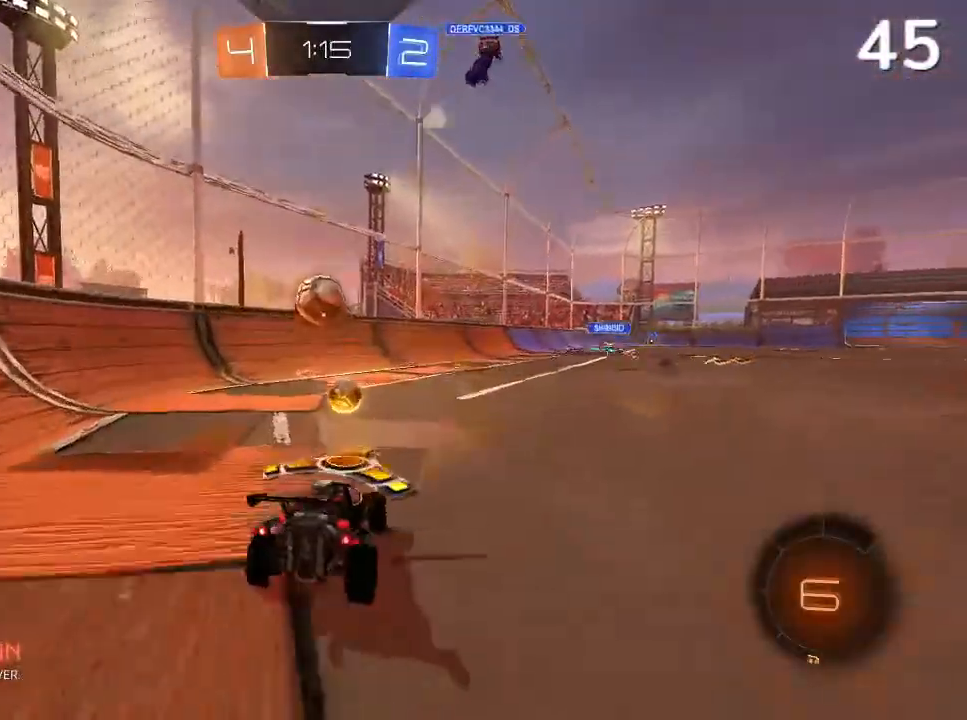
{"buttons": [], "left_stick": "left", "right_stick": "center", "events": [[33, "R1", "down"], [133, "R1", "up"], [267, "left_stick", "center"], [333, "left_stick", "left"], [400, "R2", "up"]]}
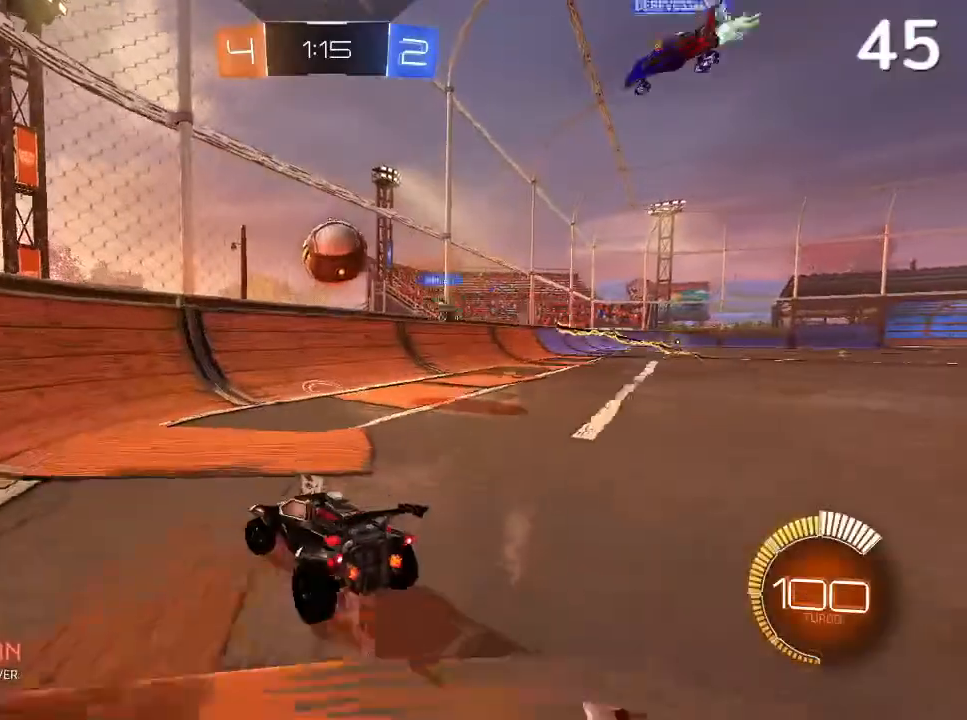
{"buttons": ["R2"], "left_stick": "left", "right_stick": "center", "events": [[67, "R2", "down"]]}
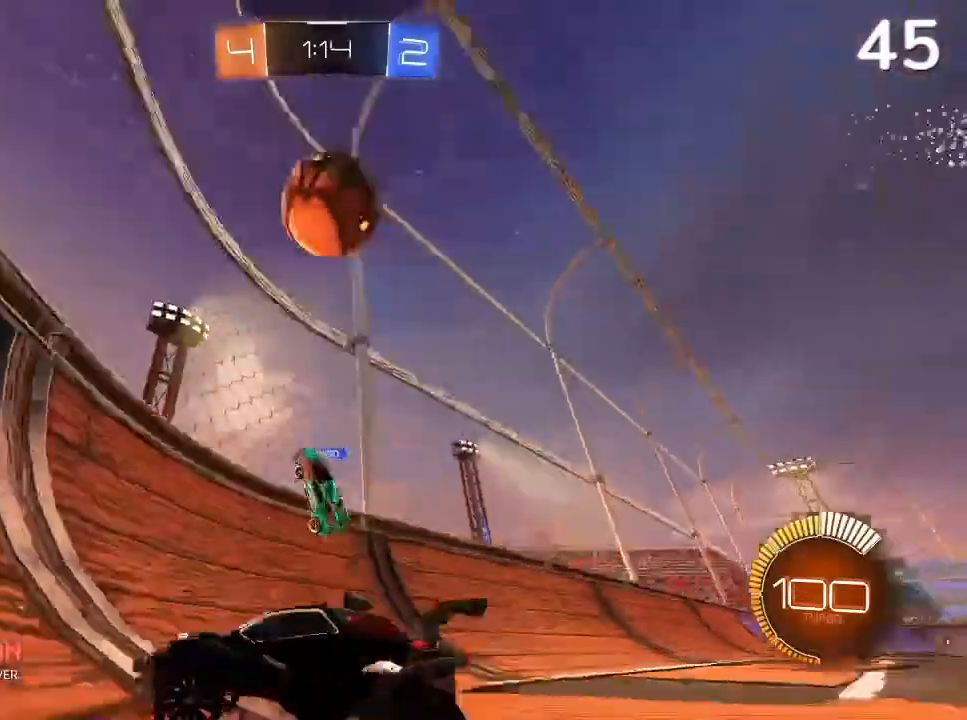
{"buttons": ["CIRCLE", "R2"], "left_stick": "center", "right_stick": "center", "events": [[167, "R1", "down"], [233, "R1", "up"], [267, "left_stick", "center"], [300, "CIRCLE", "down"]]}
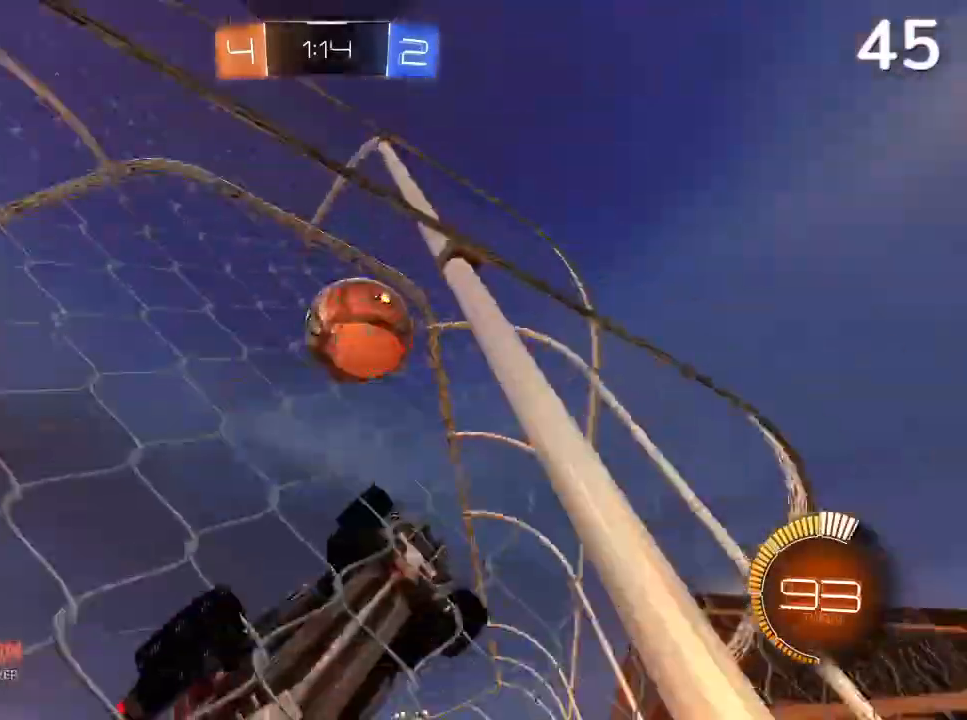
{"buttons": ["CIRCLE", "R2"], "left_stick": "center", "right_stick": "center", "events": [[100, "left_stick", "left"], [367, "left_stick", "center"]]}
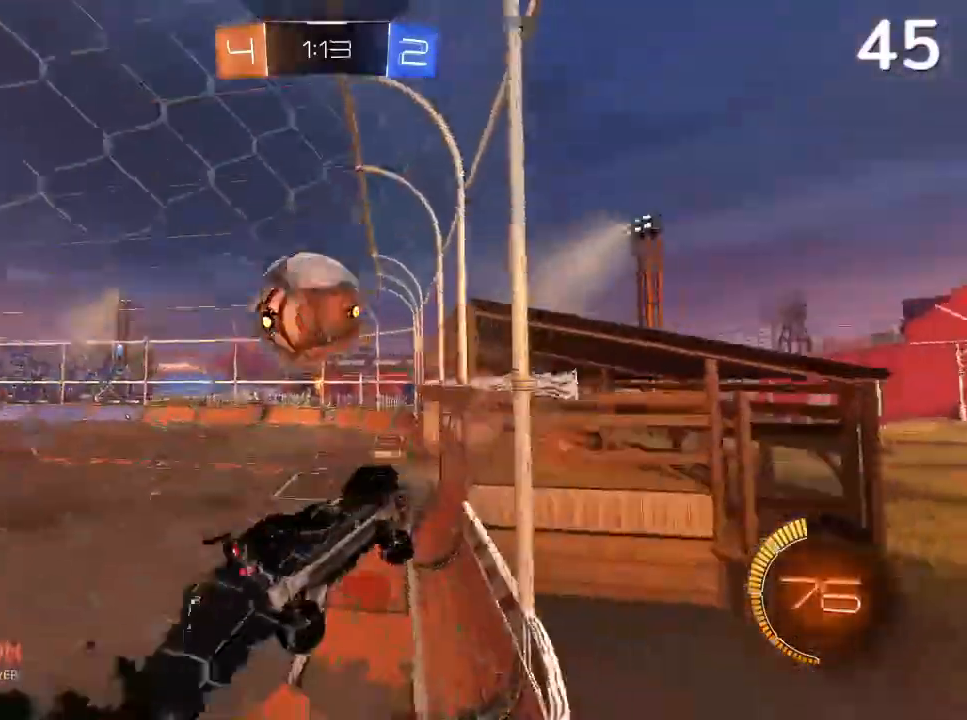
{"buttons": ["R2"], "left_stick": "left", "right_stick": "center", "events": [[67, "left_stick", "left"], [200, "CIRCLE", "up"], [400, "left_stick", "center"], [467, "left_stick", "left"]]}
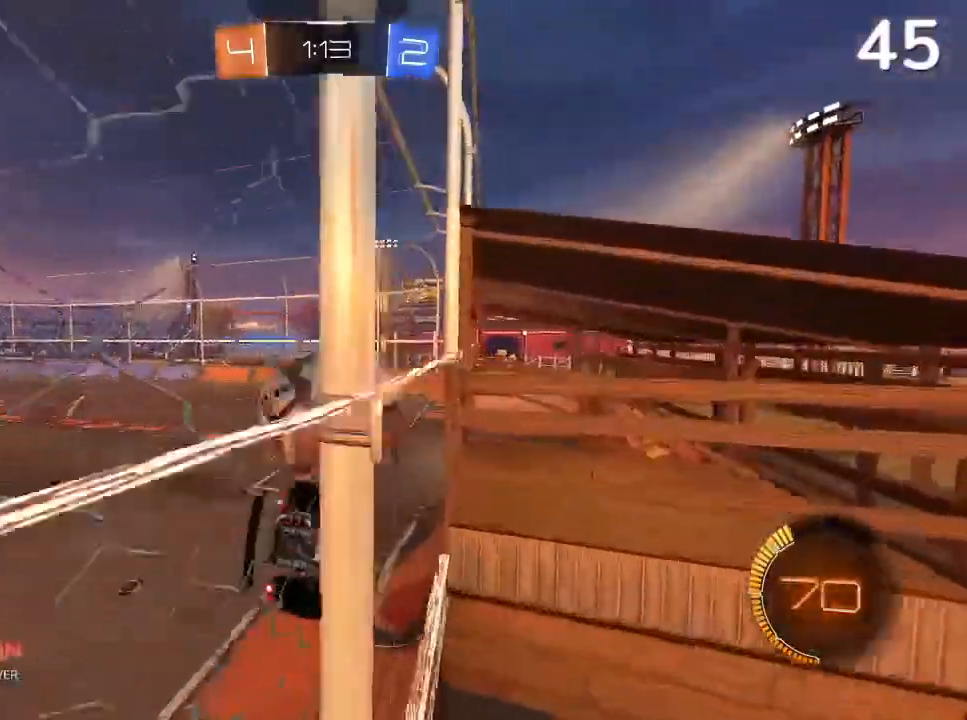
{"buttons": ["L2", "R2"], "left_stick": "left", "right_stick": "center", "events": [[133, "left_stick", "center"], [300, "left_stick", "left"], [367, "L2", "down"]]}
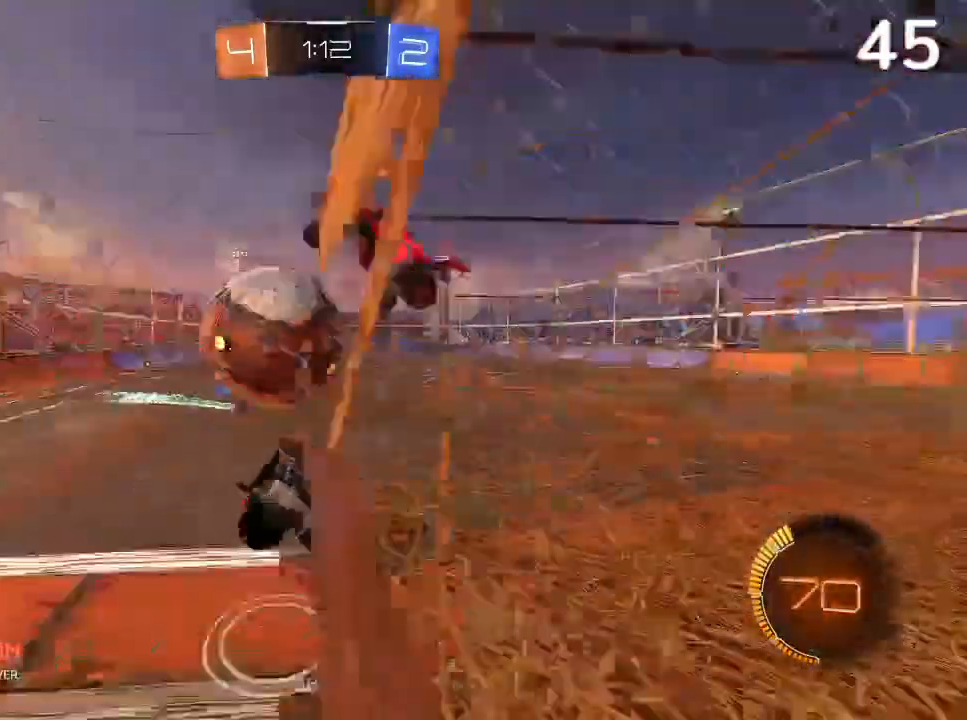
{"buttons": ["CIRCLE", "L2", "R2"], "left_stick": "left", "right_stick": "center", "events": [[33, "L2", "up"], [100, "CIRCLE", "down"], [133, "left_stick", "center"], [467, "left_stick", "left"], [500, "L2", "down"]]}
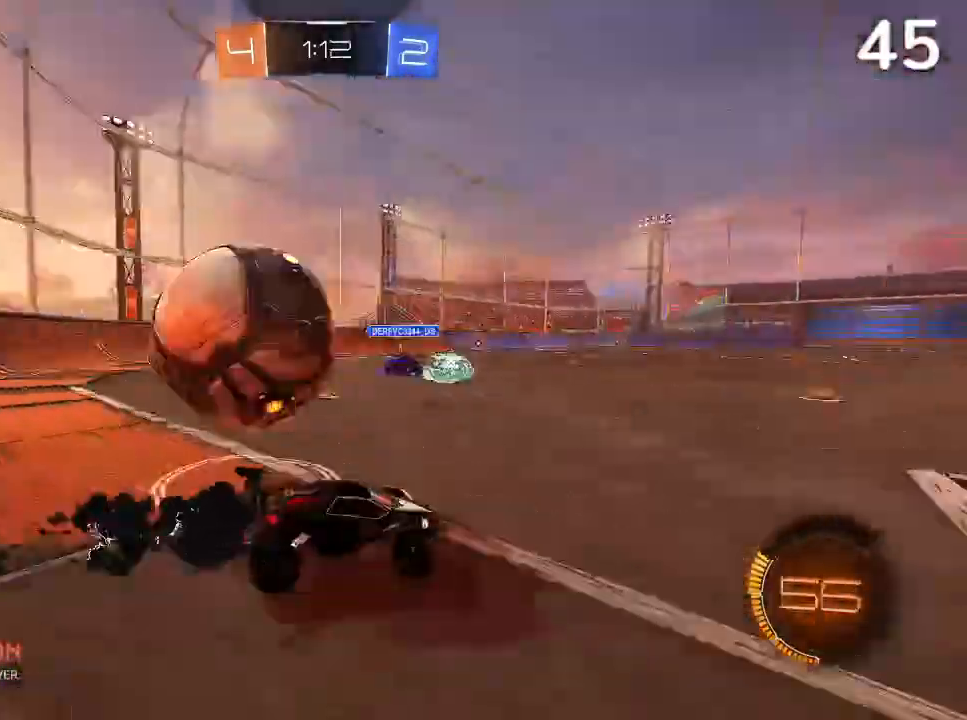
{"buttons": ["R2"], "left_stick": "right", "right_stick": "center", "events": [[33, "CIRCLE", "up"], [33, "L1", "down"], [33, "R2", "up"], [33, "left_stick", "up-left"], [100, "L1", "up"], [167, "left_stick", "right"], [267, "R2", "down"], [300, "L2", "up"]]}
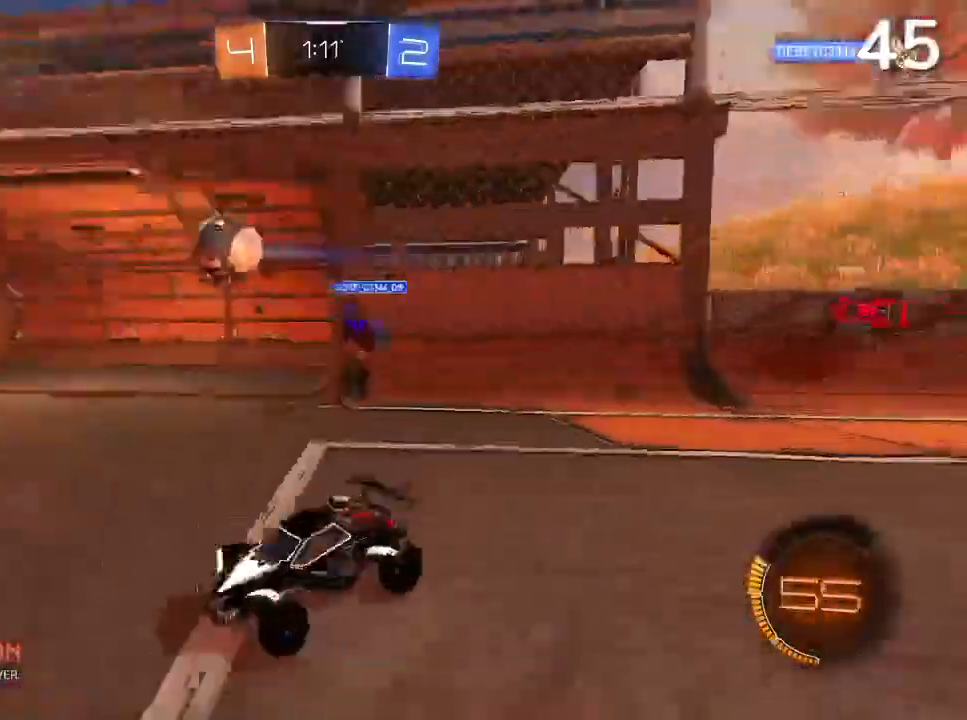
{"buttons": ["R2", "DPAD_DOWN"], "left_stick": "center", "right_stick": "center", "events": [[167, "left_stick", "center"], [300, "DPAD_LEFT", "down"], [367, "DPAD_LEFT", "up"], [467, "DPAD_DOWN", "down"]]}
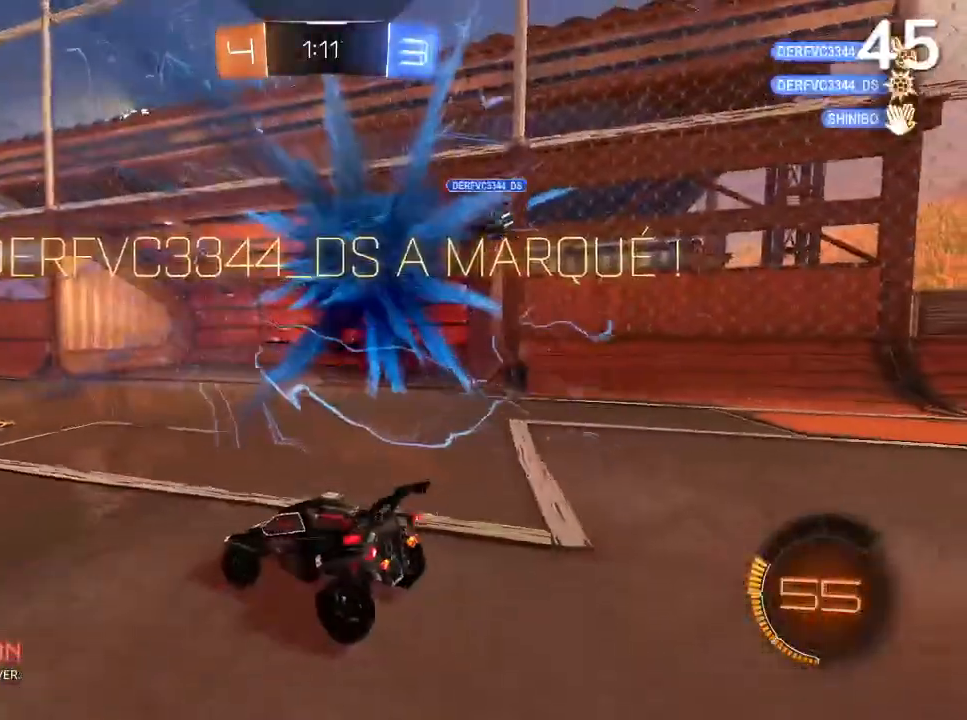
{"buttons": [], "left_stick": "center", "right_stick": "center", "events": [[67, "DPAD_DOWN", "up"], [167, "DPAD_LEFT", "down"], [167, "R2", "up"], [267, "DPAD_LEFT", "up"], [333, "DPAD_DOWN", "down"], [433, "DPAD_DOWN", "up"]]}
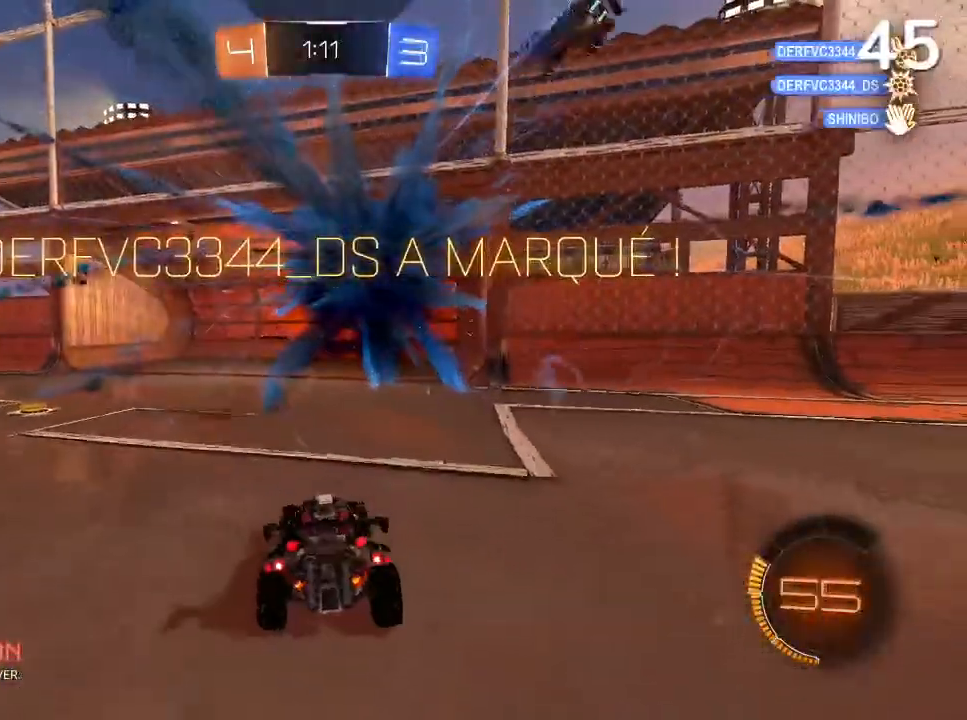
{"buttons": [], "left_stick": "center", "right_stick": "center", "events": [[33, "DPAD_LEFT", "down"], [100, "DPAD_LEFT", "up"], [167, "DPAD_DOWN", "down"], [267, "DPAD_DOWN", "up"], [367, "DPAD_LEFT", "down"], [467, "DPAD_LEFT", "up"]]}
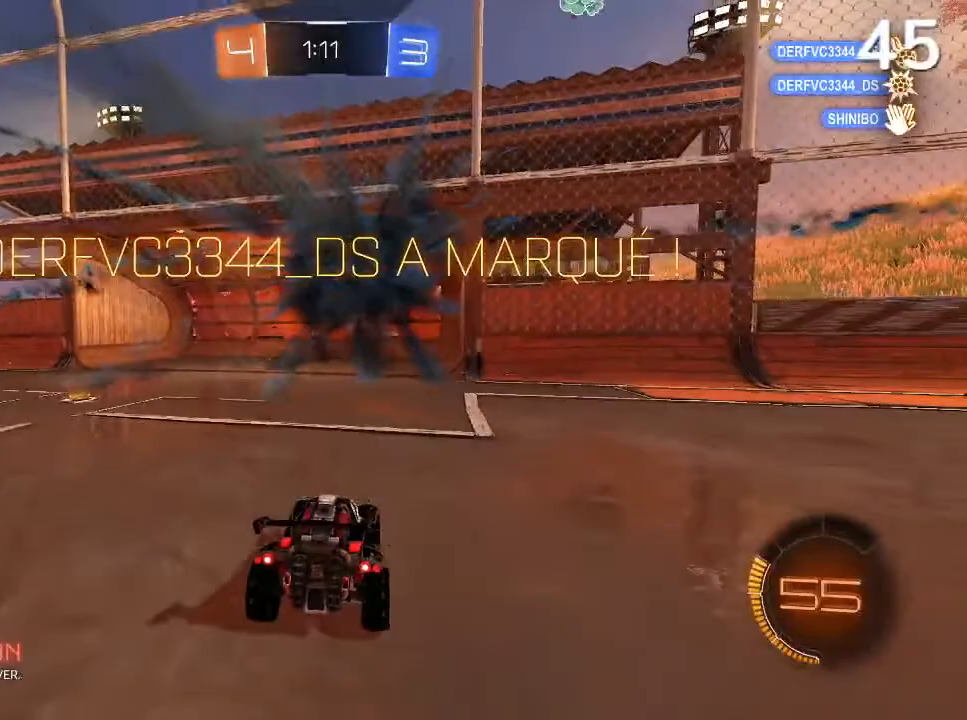
{"buttons": [], "left_stick": "center", "right_stick": "center", "events": [[300, "DPAD_DOWN", "down"], [367, "DPAD_DOWN", "up"]]}
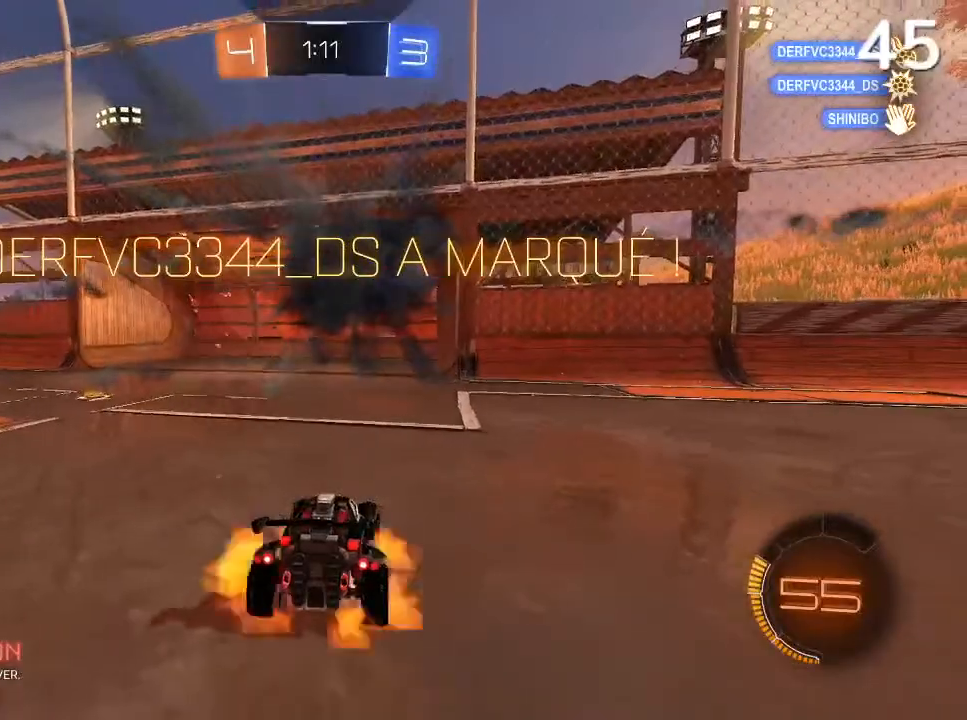
{"buttons": ["CROSS", "CIRCLE"], "left_stick": "center", "right_stick": "center", "events": [[33, "CROSS", "down"], [33, "left_stick", "down"], [167, "CROSS", "up"], [367, "CIRCLE", "down"], [367, "left_stick", "center"], [467, "CROSS", "down"]]}
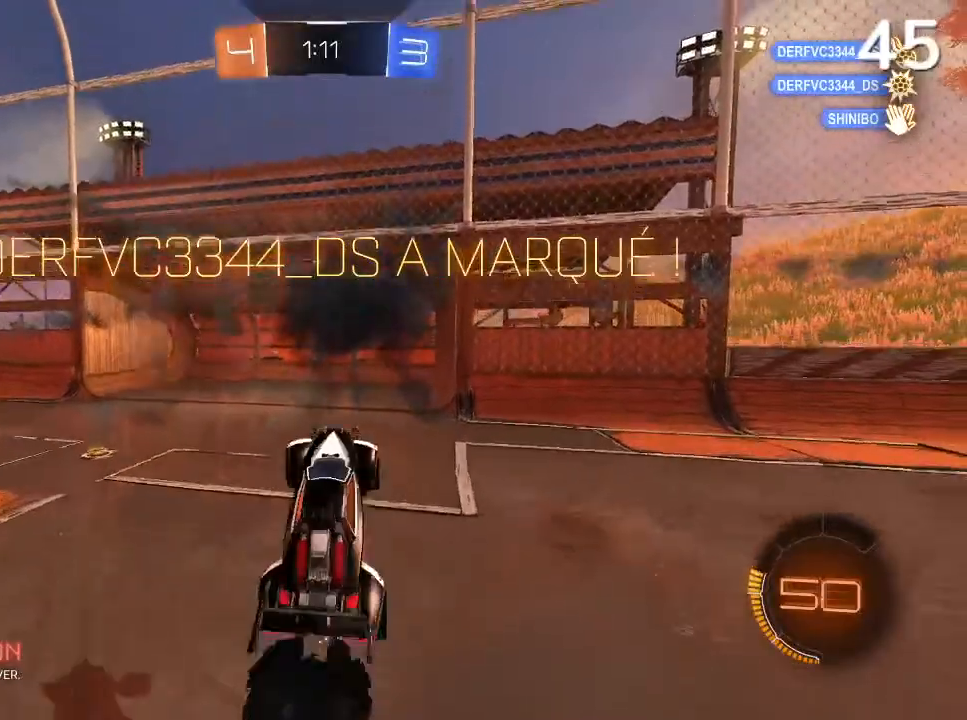
{"buttons": ["CIRCLE"], "left_stick": "center", "right_stick": "center", "events": [[233, "CROSS", "up"]]}
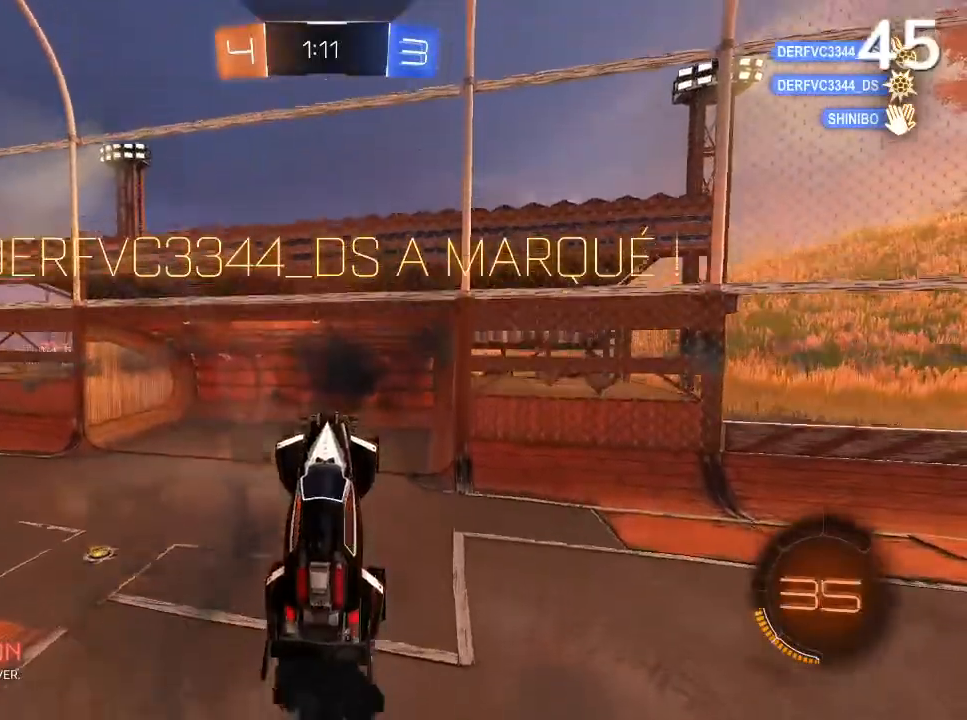
{"buttons": ["CIRCLE"], "left_stick": "center", "right_stick": "center", "events": []}
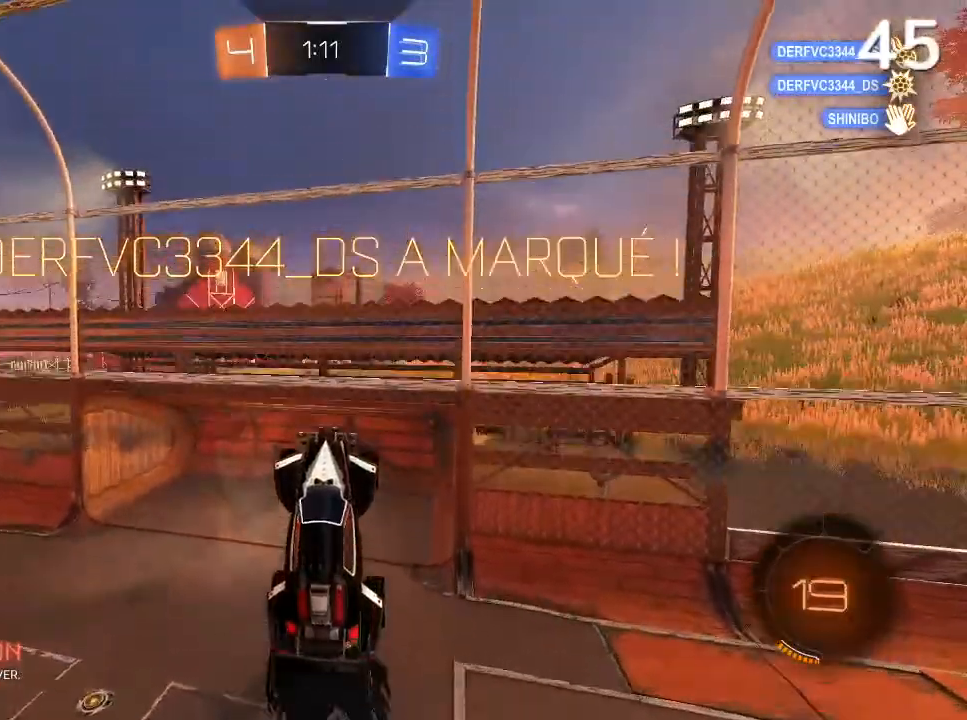
{"buttons": [], "left_stick": "center", "right_stick": "center", "events": [[133, "DPAD_LEFT", "down"], [200, "DPAD_LEFT", "up"], [300, "DPAD_DOWN", "down"], [400, "DPAD_DOWN", "up"], [500, "CIRCLE", "up"]]}